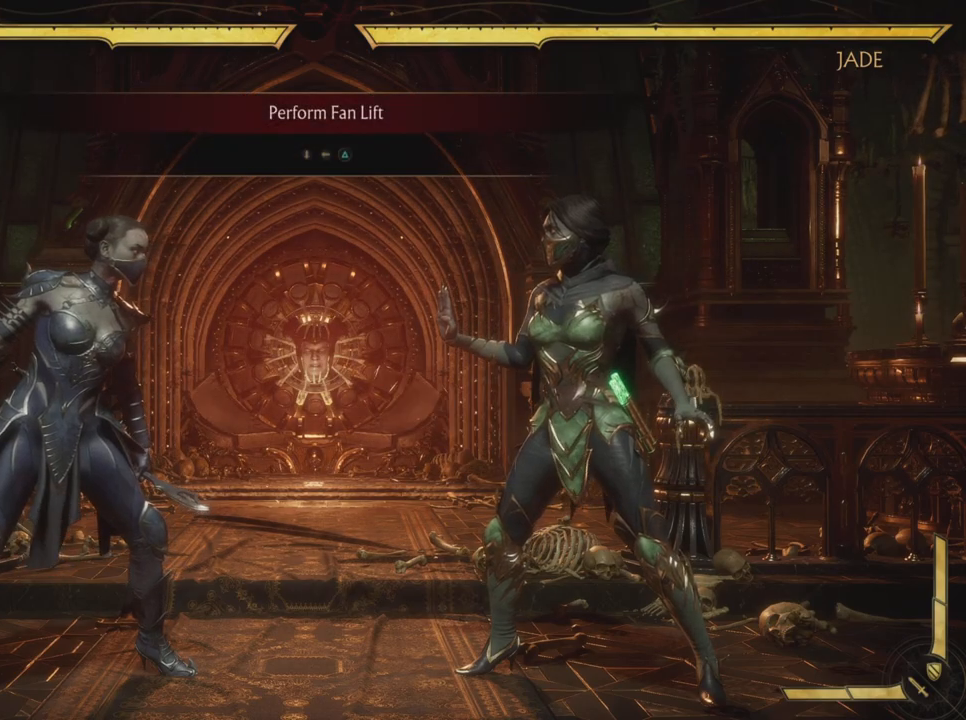
Gameplay with a controller (PlayStation layout); each line is a JSON object with the inputs held at the frame after it. "events" lists button and stick changes between this image and that frame as [ms after this image, input, new state], when the widget could be followed in between. Not read: HOME L3 R3 right_stick.
{"buttons": [], "left_stick": "center", "events": []}
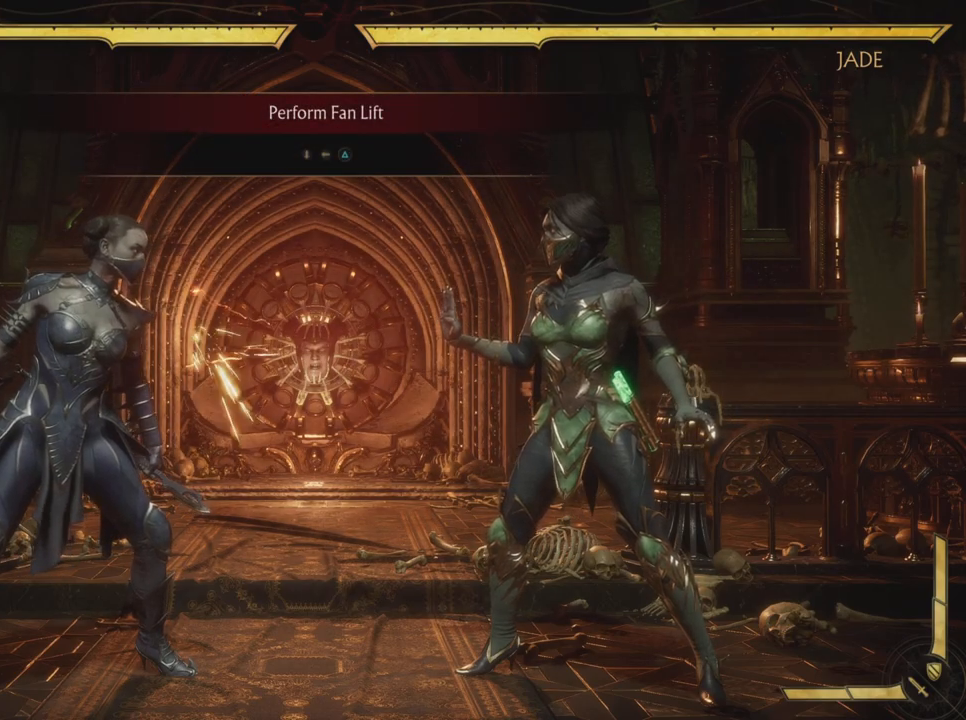
{"buttons": ["TRIANGLE", "DPAD_LEFT"], "left_stick": "center", "events": [[384, "DPAD_DOWN", "down"], [384, "DPAD_RIGHT", "down"], [417, "DPAD_RIGHT", "up"], [434, "DPAD_LEFT", "down"], [468, "TRIANGLE", "down"], [501, "DPAD_DOWN", "up"]]}
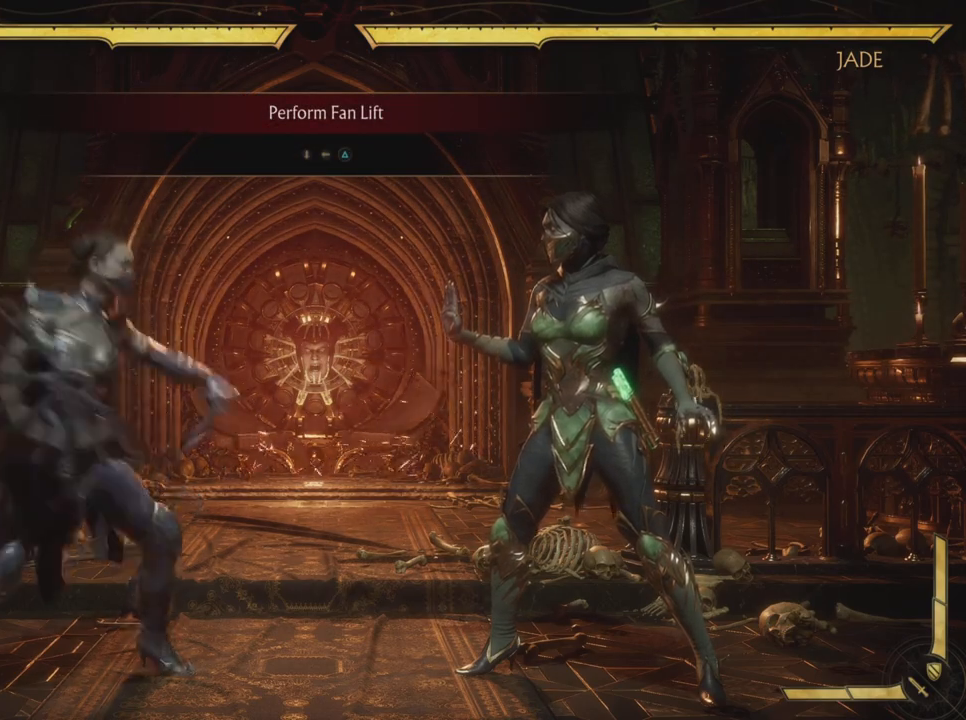
{"buttons": [], "left_stick": "center", "events": [[33, "DPAD_UP", "down"], [50, "DPAD_LEFT", "up"], [50, "DPAD_UP", "up"], [150, "TRIANGLE", "up"]]}
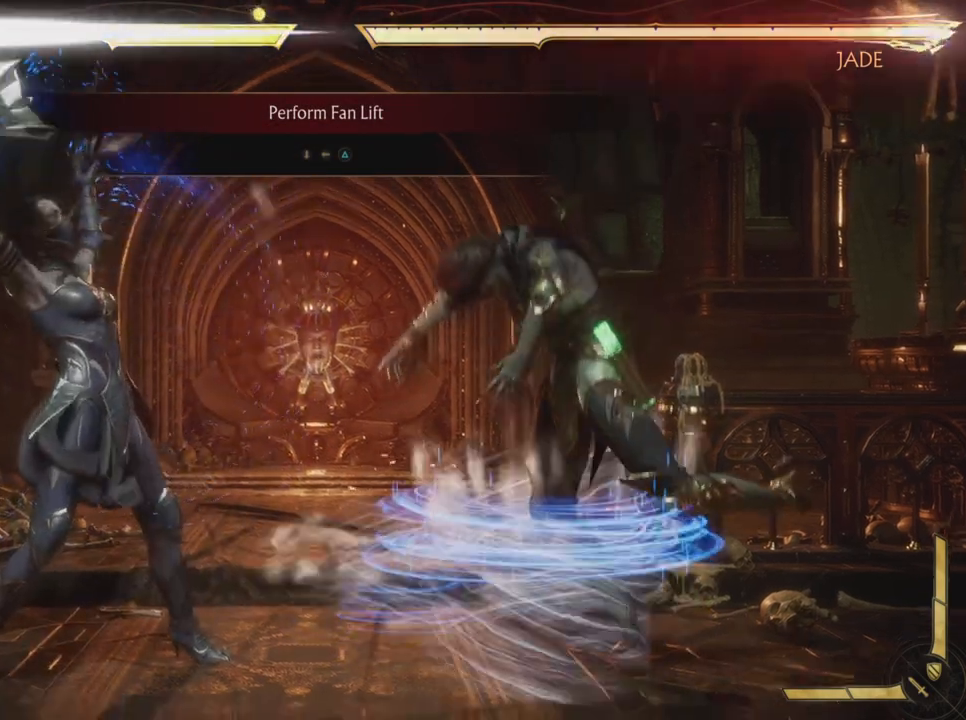
{"buttons": [], "left_stick": "center", "events": []}
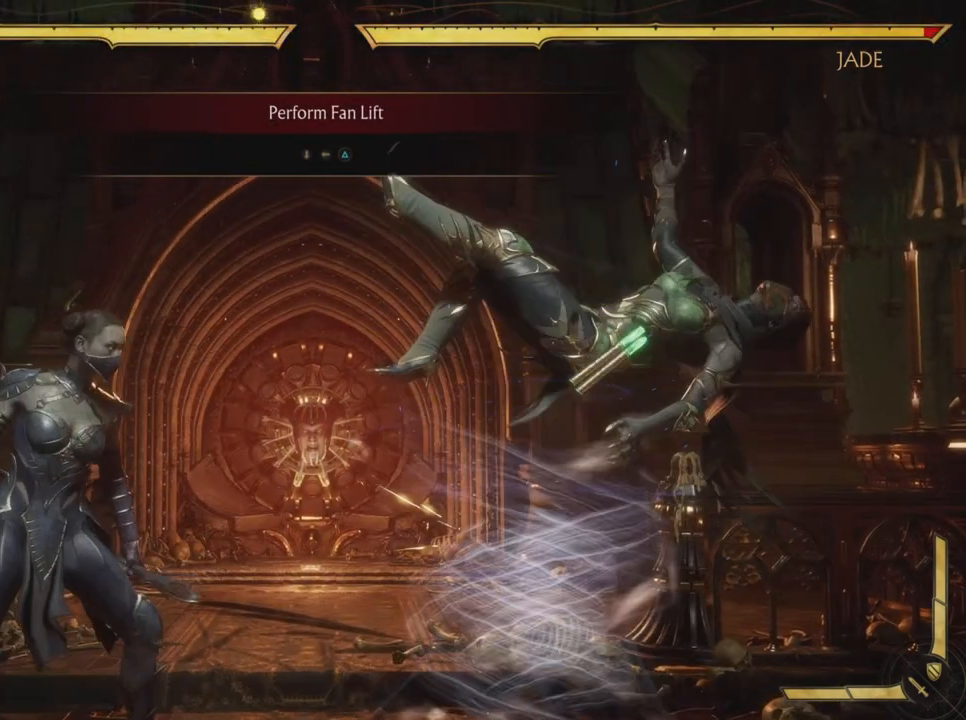
{"buttons": [], "left_stick": "center", "events": []}
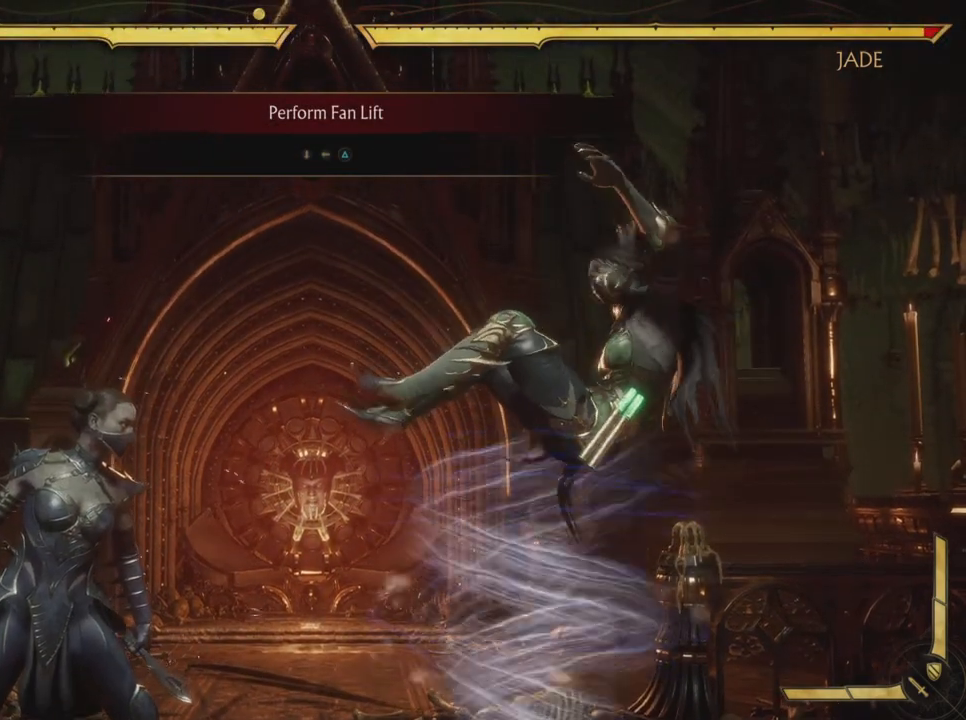
{"buttons": [], "left_stick": "center", "events": []}
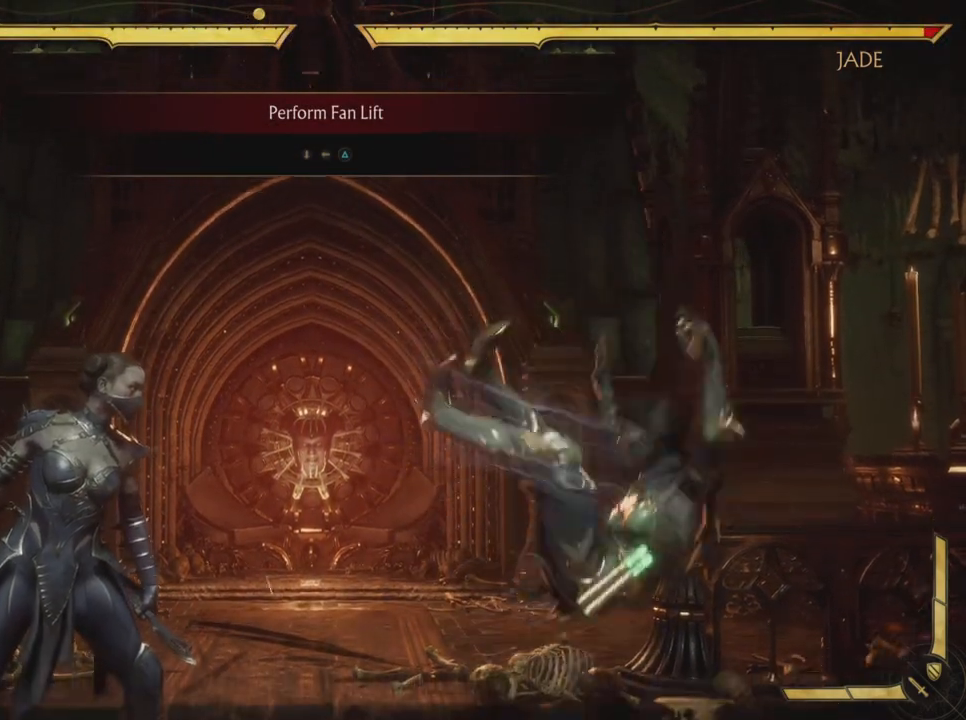
{"buttons": [], "left_stick": "center", "events": [[350, "R2", "down"], [450, "R2", "up"]]}
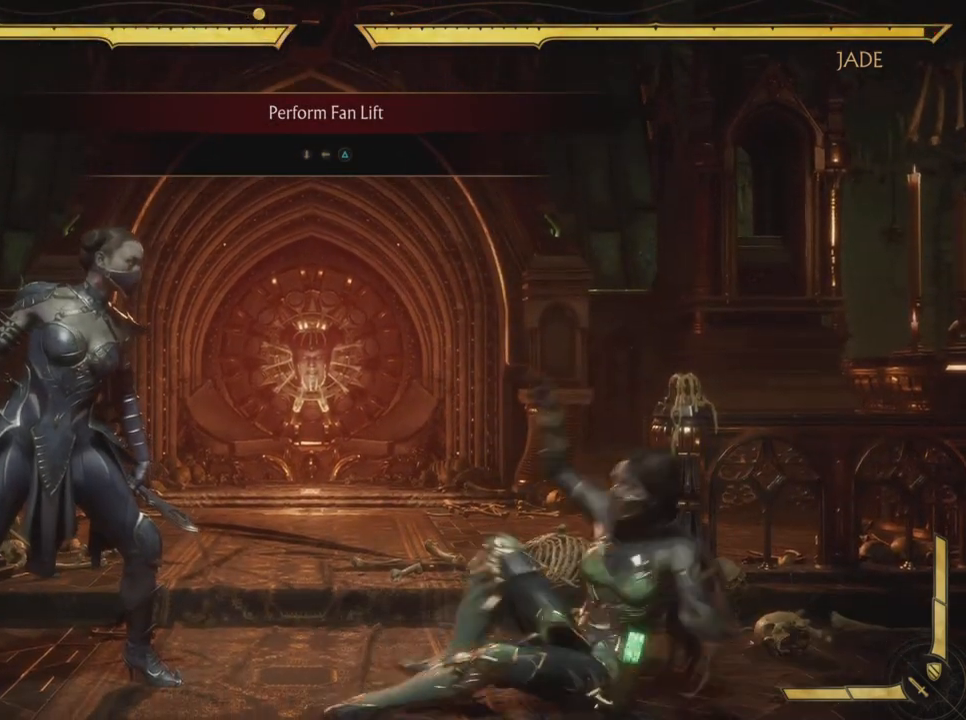
{"buttons": [], "left_stick": "center", "events": []}
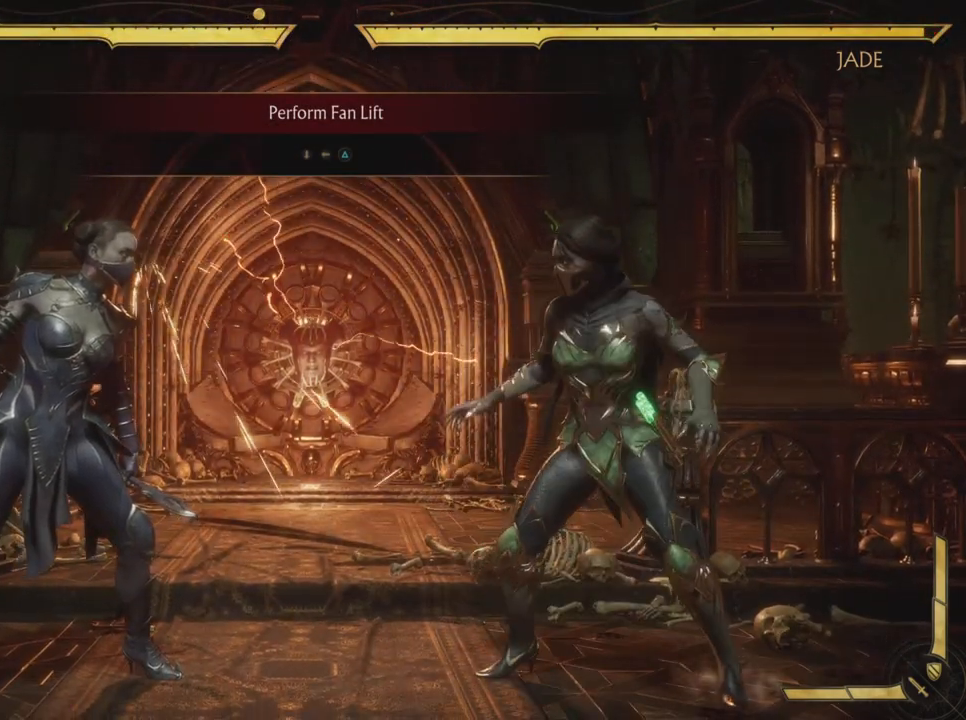
{"buttons": [], "left_stick": "center", "events": []}